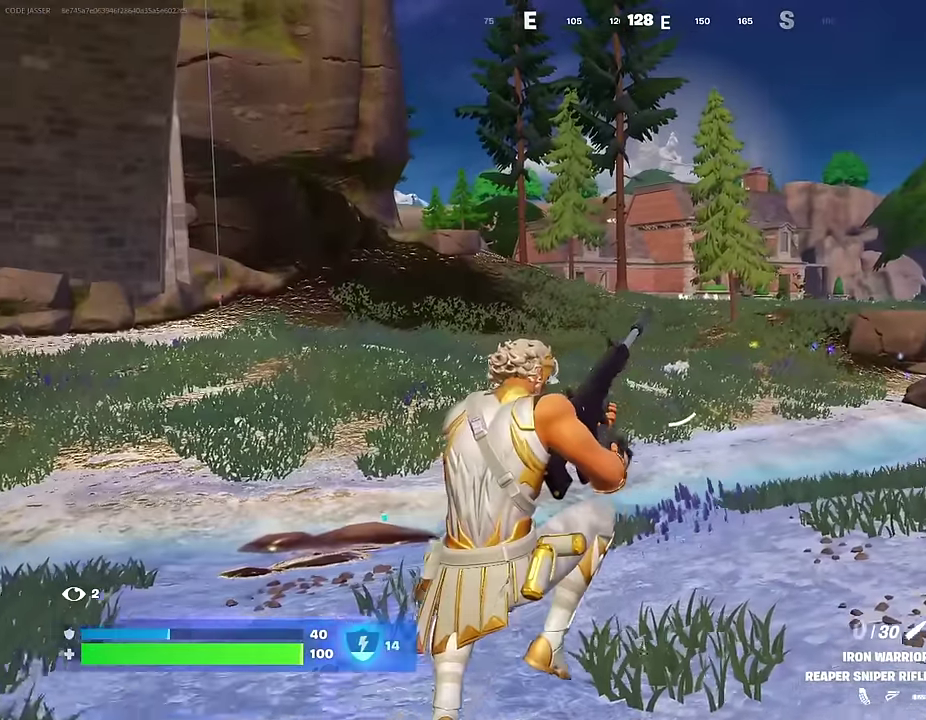
Gameplay with a controller (PlayStation layout); each line is a JSON object with the inputs held at the frame after it (dt_ms = milliseconds from this image to that frame). "events" lists button and stick changes between this image and that frame as [ms after this image, input, new state], when the widget could be followed in between.
{"dt_ms": 400, "buttons": [], "left_stick": "up-right", "right_stick": "left", "events": [[300, "right_stick", "left"]]}
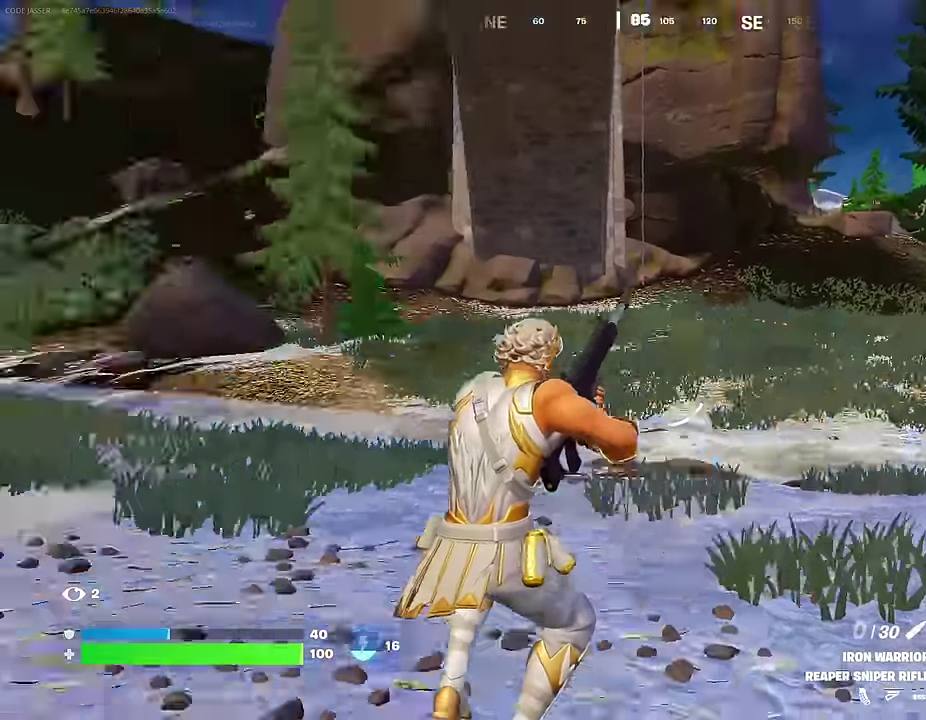
{"dt_ms": 600, "buttons": [], "left_stick": "up-left", "right_stick": "center", "events": [[133, "right_stick", "center"], [167, "left_stick", "up"], [400, "left_stick", "up-left"]]}
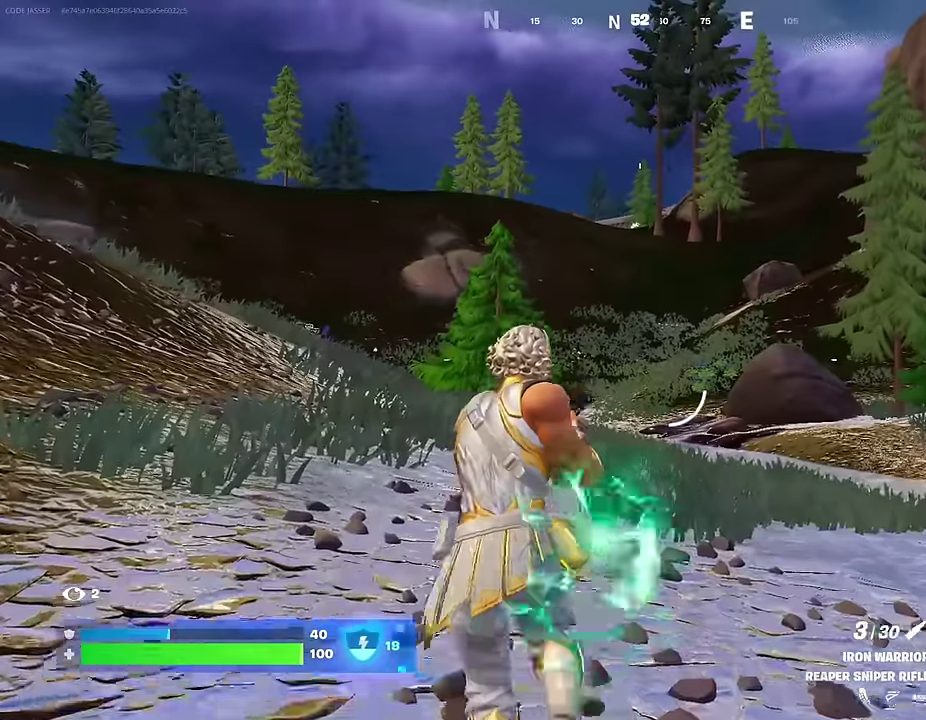
{"dt_ms": 300, "buttons": [], "left_stick": "up-left", "right_stick": "center", "events": []}
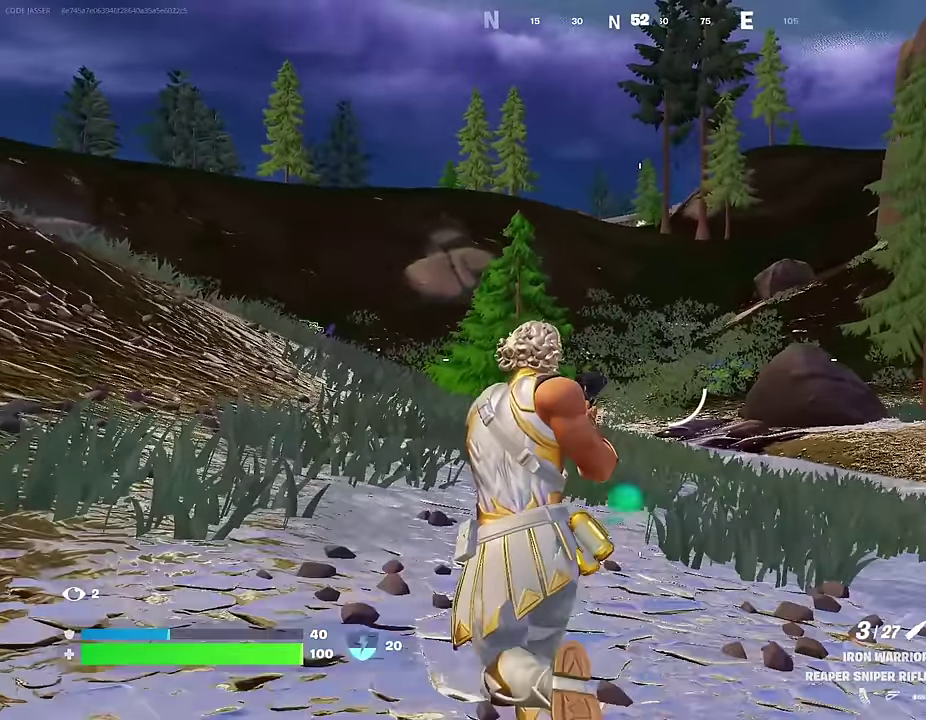
{"dt_ms": 700, "buttons": [], "left_stick": "up-right", "right_stick": "center"}
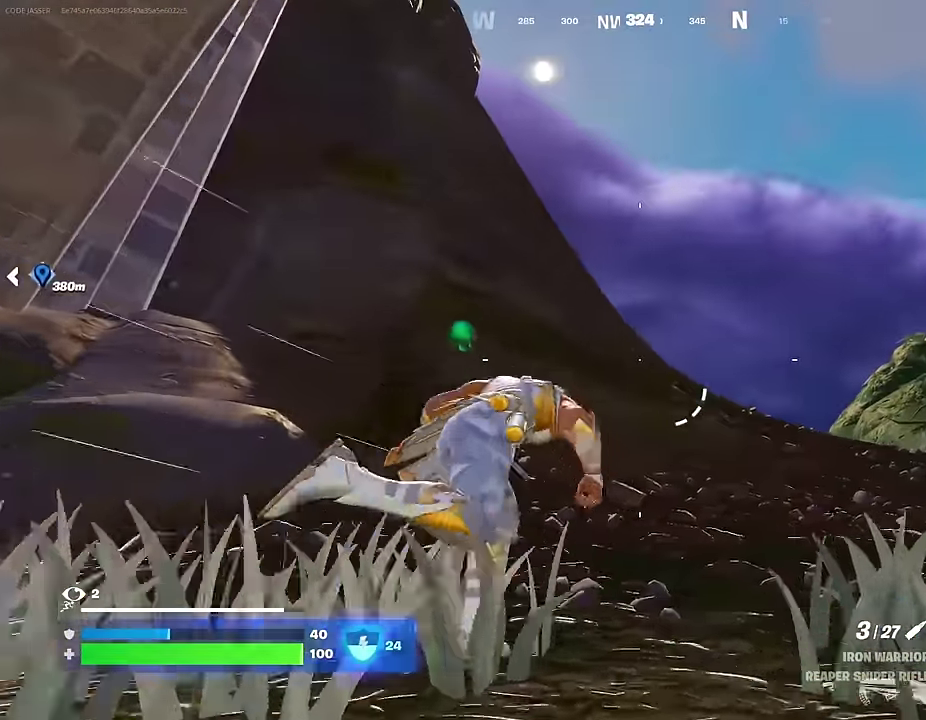
{"dt_ms": 300, "buttons": ["L1"], "left_stick": "up-right", "right_stick": "center", "events": [[267, "L1", "down"]]}
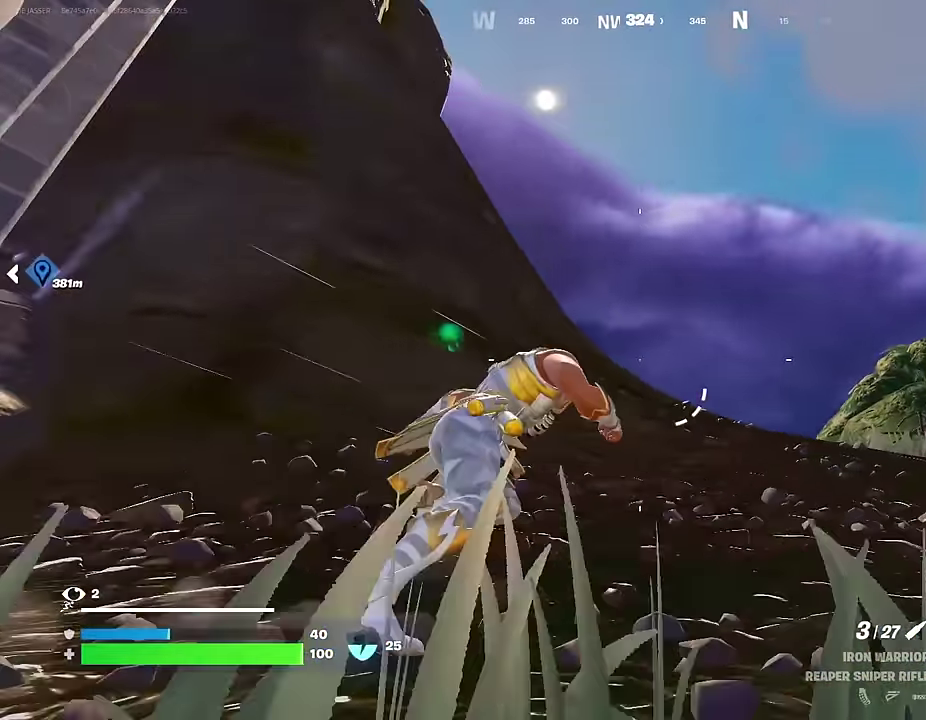
{"dt_ms": 700, "buttons": [], "left_stick": "up-right", "right_stick": "center", "events": [[67, "L1", "up"], [483, "right_stick", "up-left"], [617, "right_stick", "center"]]}
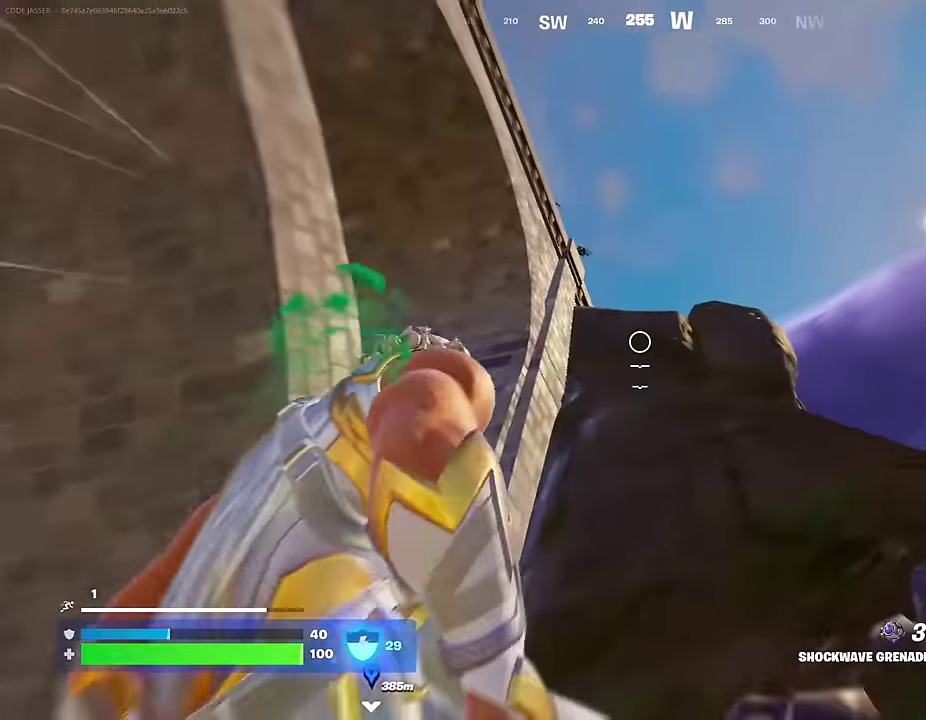
{"dt_ms": 300, "buttons": ["R3"], "left_stick": "up-right", "right_stick": "center"}
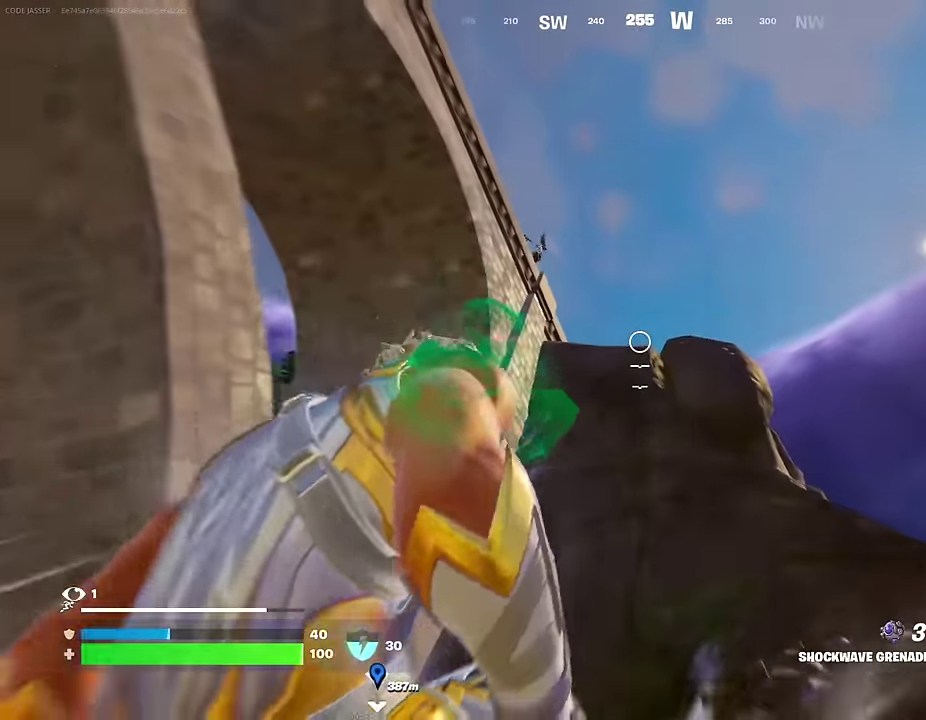
{"dt_ms": 700, "buttons": [], "left_stick": "left", "right_stick": "center"}
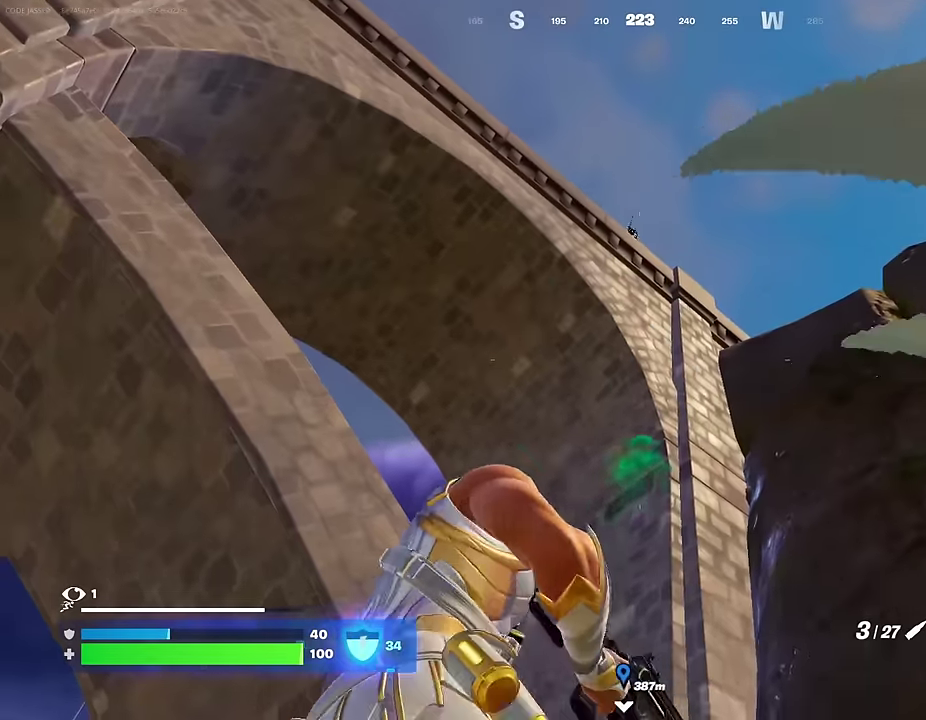
{"dt_ms": 300, "buttons": ["L2"], "left_stick": "down-right", "right_stick": "center", "events": [[17, "left_stick", "down-left"], [67, "left_stick", "down"], [167, "right_stick", "up"], [233, "left_stick", "down-right"], [267, "right_stick", "center"], [300, "L2", "down"]]}
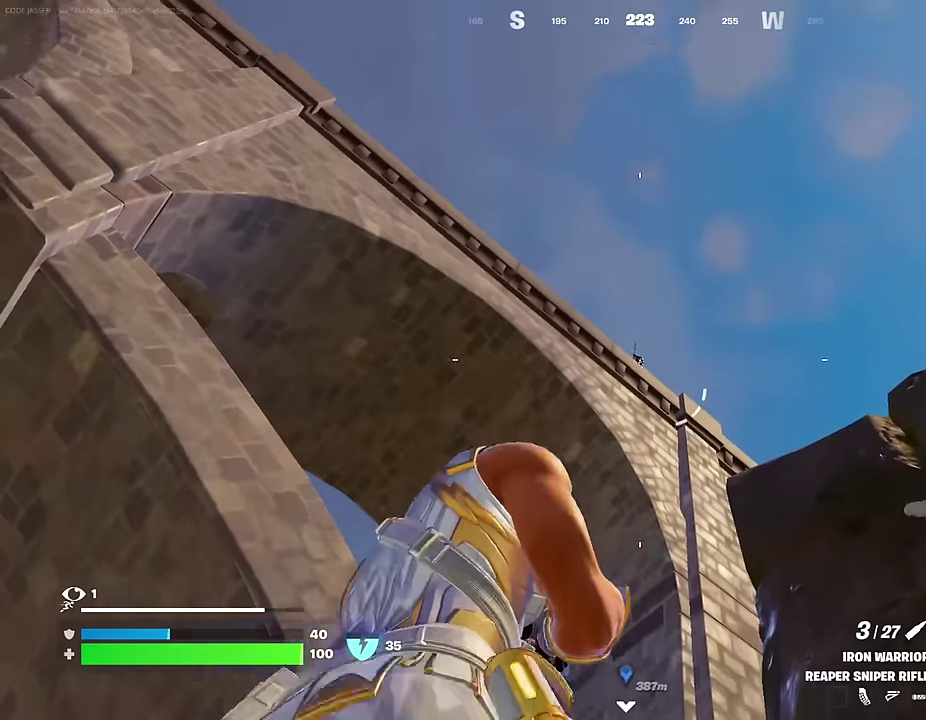
{"dt_ms": 700, "buttons": ["L2"], "left_stick": "down-right", "right_stick": "left", "events": [[50, "left_stick", "center"], [183, "right_stick", "up"], [233, "right_stick", "center"], [517, "right_stick", "down-left"], [600, "right_stick", "center"], [667, "right_stick", "left"], [700, "left_stick", "down-right"]]}
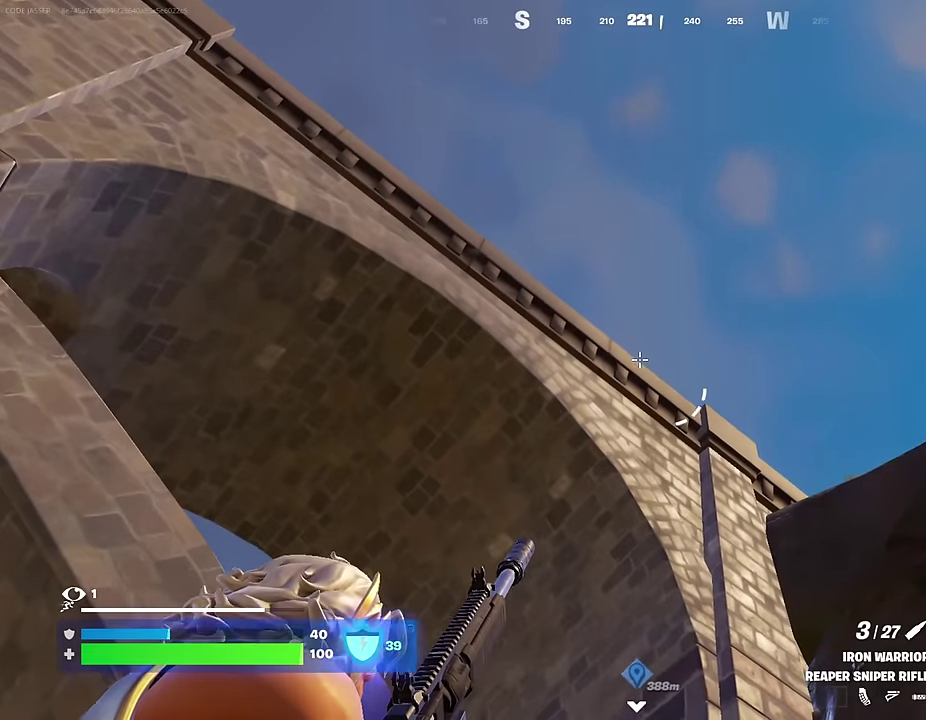
{"dt_ms": 300, "buttons": [], "left_stick": "down", "right_stick": "center", "events": [[167, "right_stick", "center"], [183, "L2", "up"], [183, "left_stick", "down"]]}
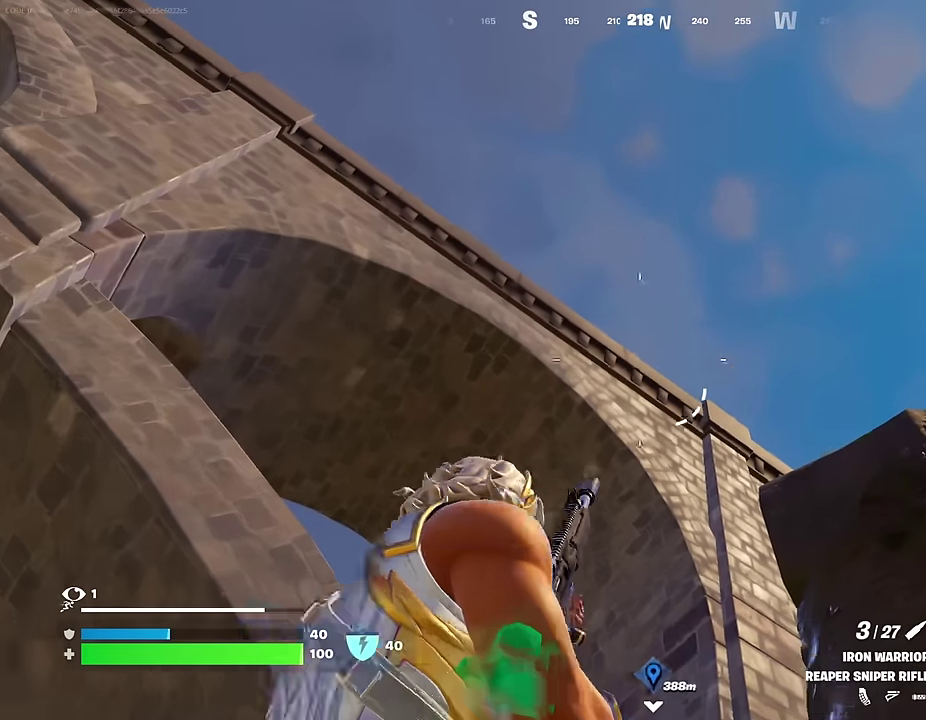
{"dt_ms": 700, "buttons": [], "left_stick": "up-right", "right_stick": "down-right"}
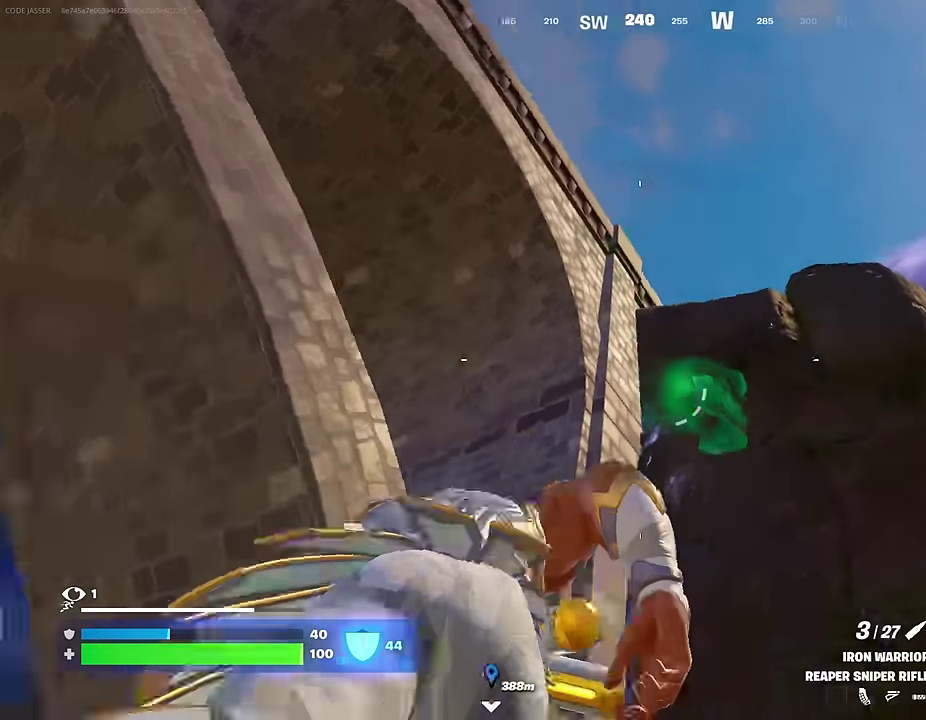
{"dt_ms": 300, "buttons": [], "left_stick": "up-right", "right_stick": "center", "events": [[233, "right_stick", "down"], [283, "right_stick", "center"]]}
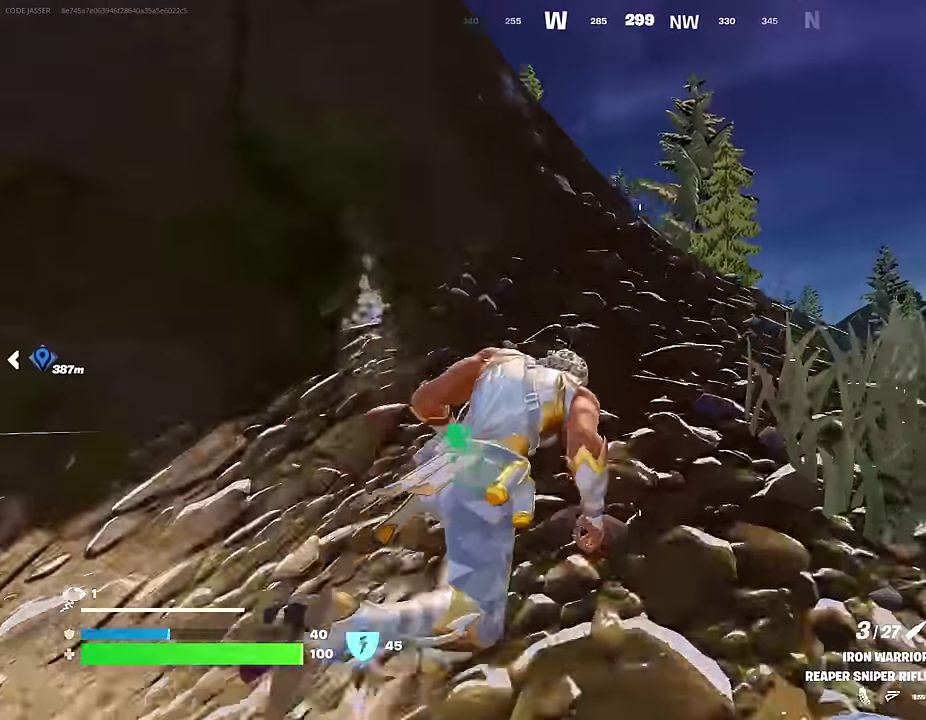
{"dt_ms": 700, "buttons": [], "left_stick": "up-right", "right_stick": "left", "events": [[50, "left_stick", "up"], [117, "CROSS", "down"], [167, "CROSS", "up"], [283, "right_stick", "up"], [383, "right_stick", "center"], [450, "CROSS", "down"], [500, "CROSS", "up"], [650, "left_stick", "up-right"], [667, "right_stick", "left"]]}
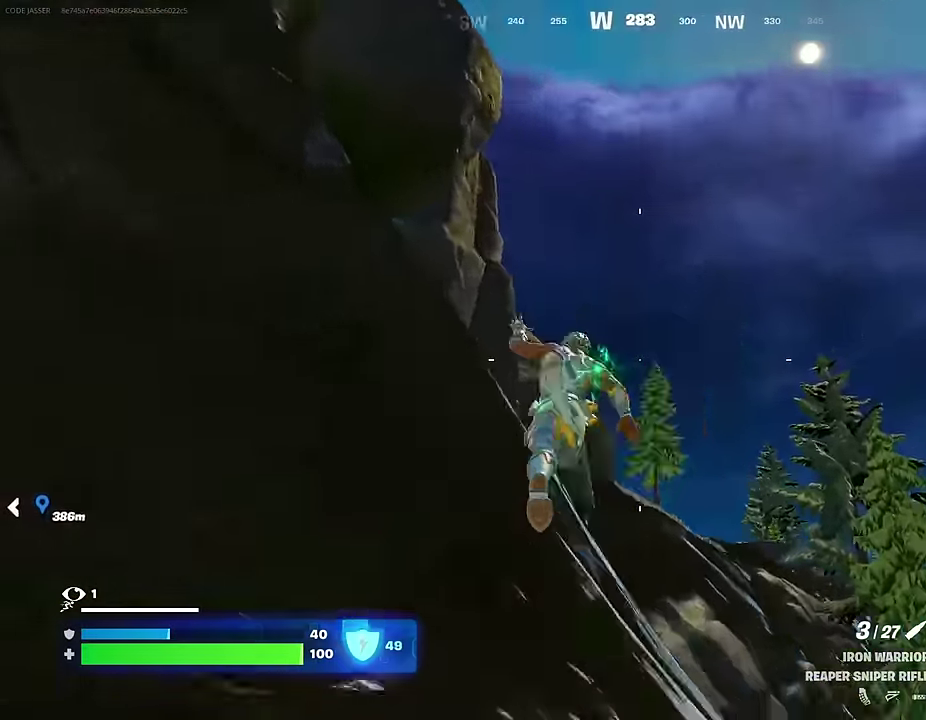
{"dt_ms": 300, "buttons": [], "left_stick": "up-right", "right_stick": "center", "events": [[50, "right_stick", "up-left"], [150, "right_stick", "center"]]}
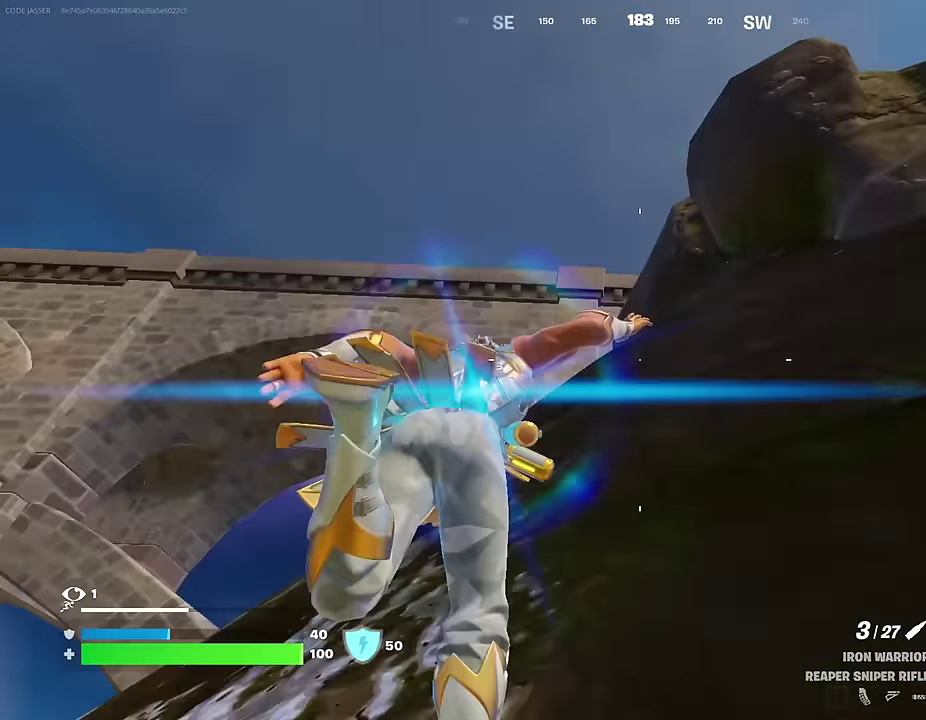
{"dt_ms": 700, "buttons": [], "left_stick": "up", "right_stick": "up", "events": [[200, "right_stick", "right"], [300, "right_stick", "down-right"], [383, "right_stick", "center"], [467, "left_stick", "up"], [483, "CROSS", "down"], [567, "CROSS", "up"], [700, "right_stick", "up"]]}
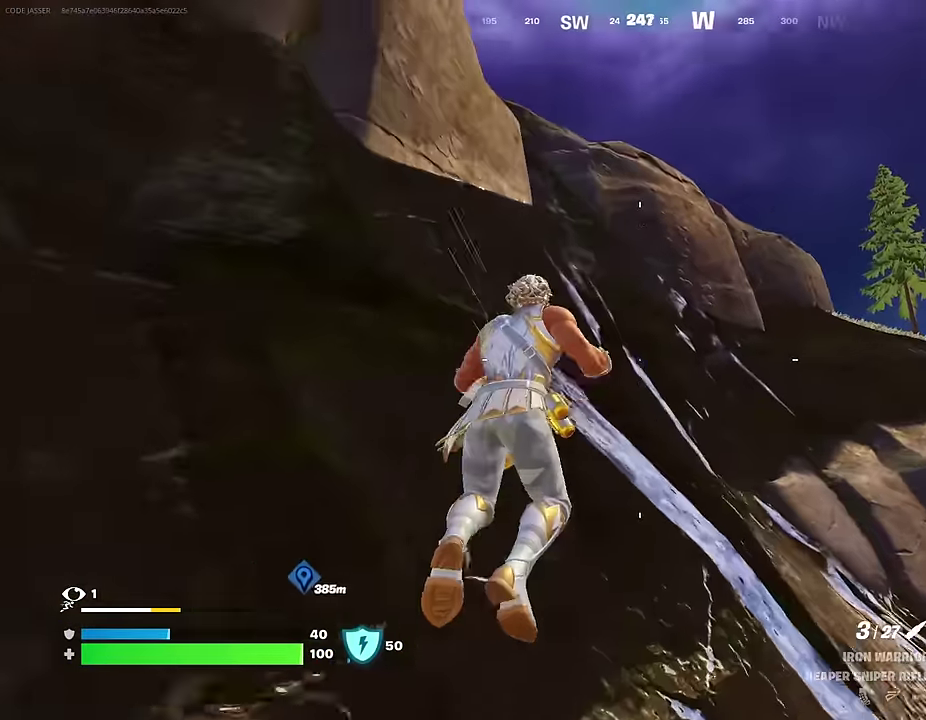
{"dt_ms": 300, "buttons": [], "left_stick": "up", "right_stick": "center", "events": [[83, "right_stick", "center"], [150, "left_stick", "up-left"], [183, "CROSS", "down"], [200, "left_stick", "up"], [250, "CROSS", "up"]]}
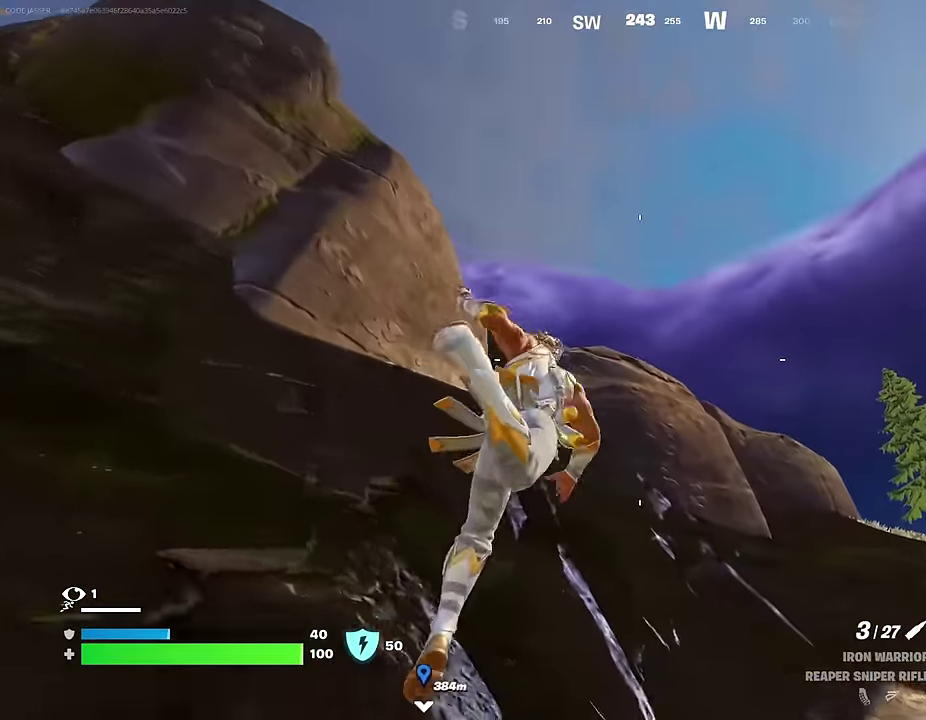
{"dt_ms": 900, "buttons": [], "left_stick": "up", "right_stick": "center", "events": [[83, "left_stick", "up-left"], [133, "right_stick", "left"], [150, "left_stick", "up"], [233, "left_stick", "up-right"], [233, "right_stick", "right"], [300, "right_stick", "down-right"], [333, "left_stick", "up"], [383, "right_stick", "center"], [650, "right_stick", "right"], [750, "right_stick", "center"]]}
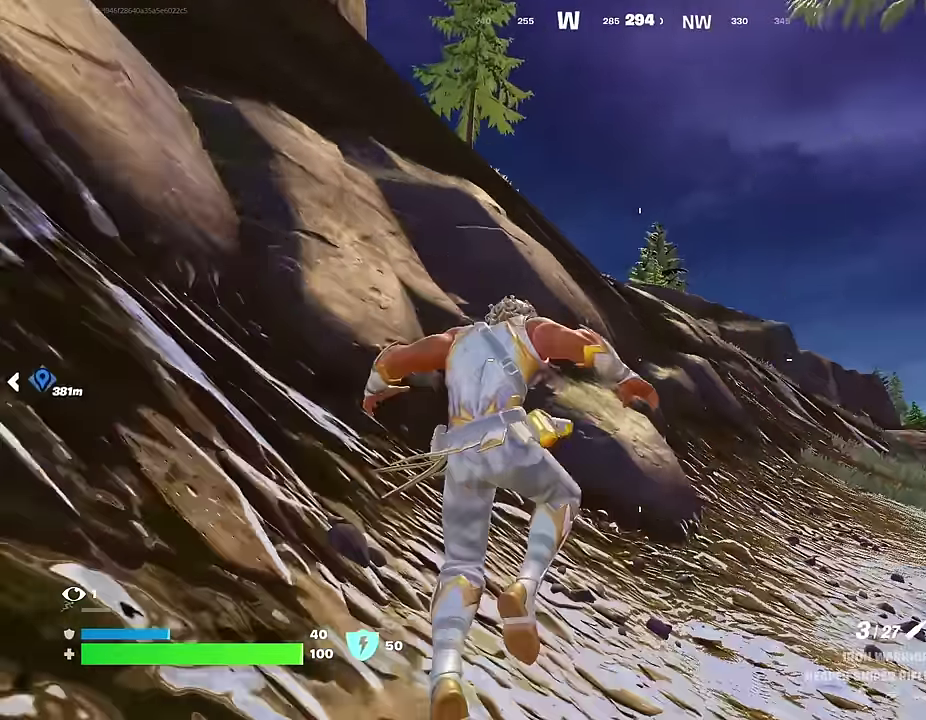
{"dt_ms": 300, "buttons": [], "left_stick": "up-right", "right_stick": "center", "events": [[100, "left_stick", "up-right"], [183, "left_stick", "up"], [300, "left_stick", "up-right"]]}
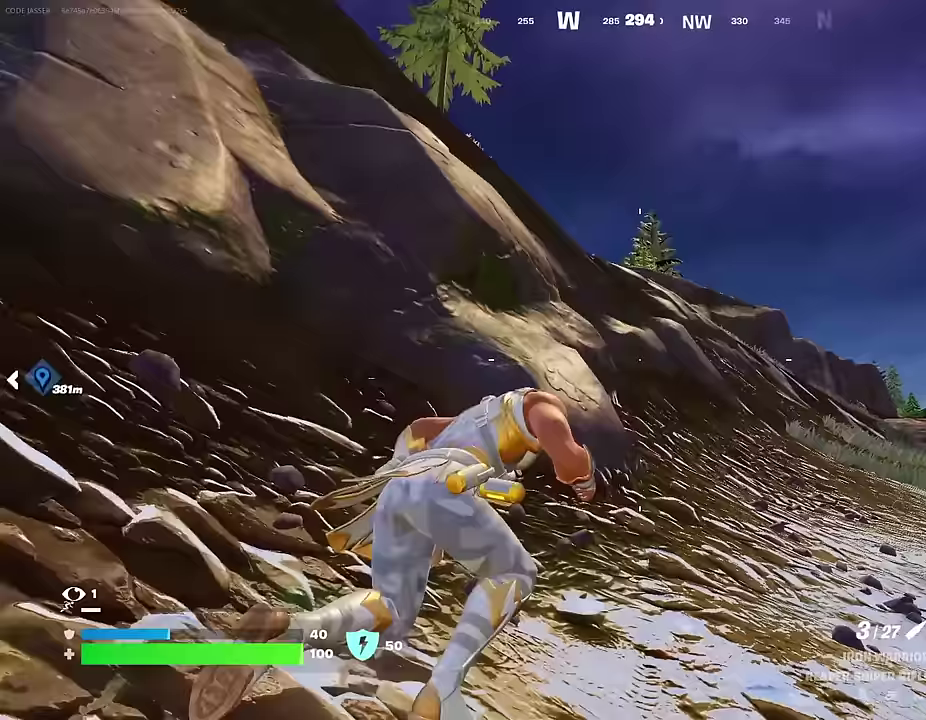
{"dt_ms": 700, "buttons": [], "left_stick": "down-right", "right_stick": "center", "events": [[200, "CROSS", "down"], [283, "CROSS", "up"], [283, "right_stick", "down-left"], [350, "right_stick", "left"], [417, "left_stick", "right"], [467, "right_stick", "up-left"], [483, "left_stick", "down-right"], [567, "L1", "down"], [567, "right_stick", "center"], [650, "L1", "up"]]}
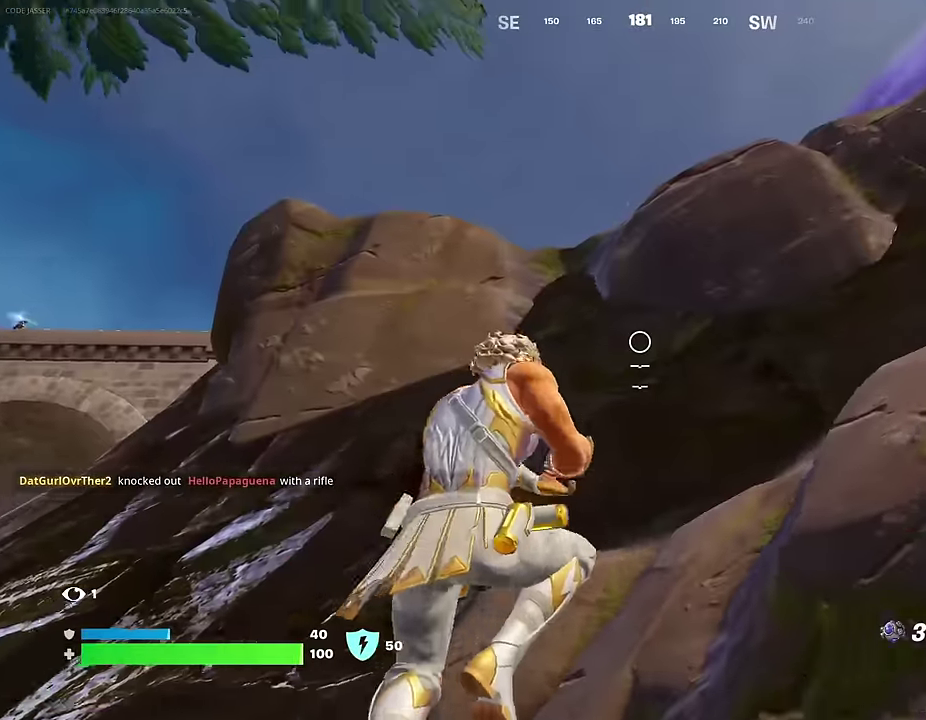
{"dt_ms": 300, "buttons": ["R3"], "left_stick": "down", "right_stick": "center"}
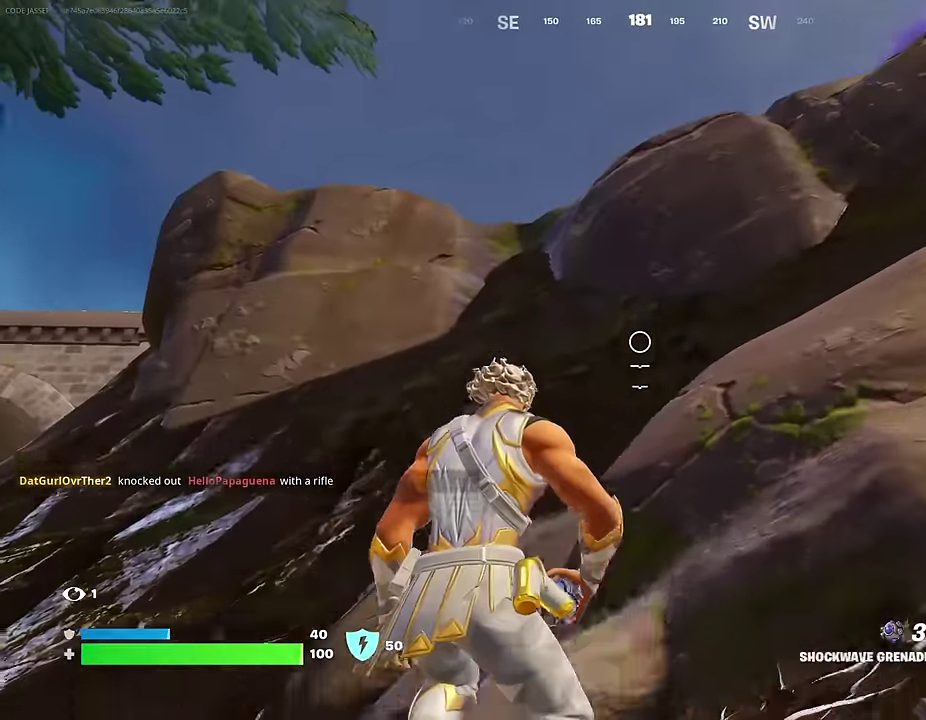
{"dt_ms": 700, "buttons": [], "left_stick": "up-left", "right_stick": "down-left"}